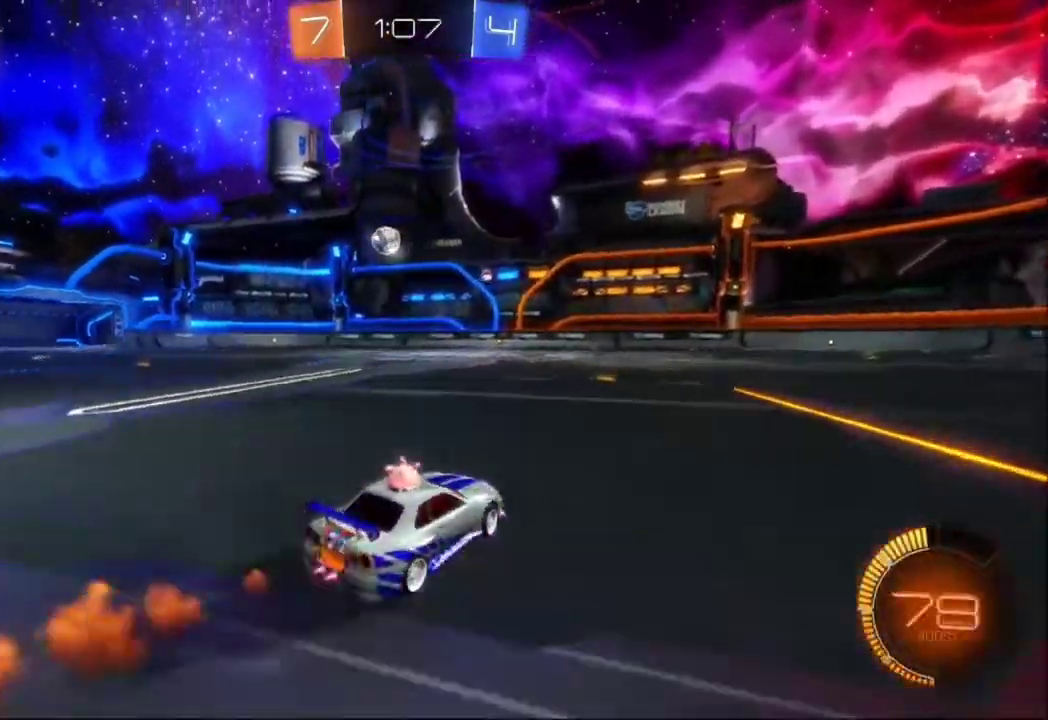
Gameplay with a controller (Xbox layout); each line is a JSON object with the inputs held at the frame after it. "events" lists button and stick changes between this image and that frame as [ms after this image, input, new state], when the widget could be followed in between. Not read: B L2 L3 R3 Y right_stick.
{"buttons": ["X", "R2"], "left_stick": "left", "events": [[67, "left_stick", "right"], [267, "left_stick", "center"], [433, "left_stick", "left"], [500, "X", "down"]]}
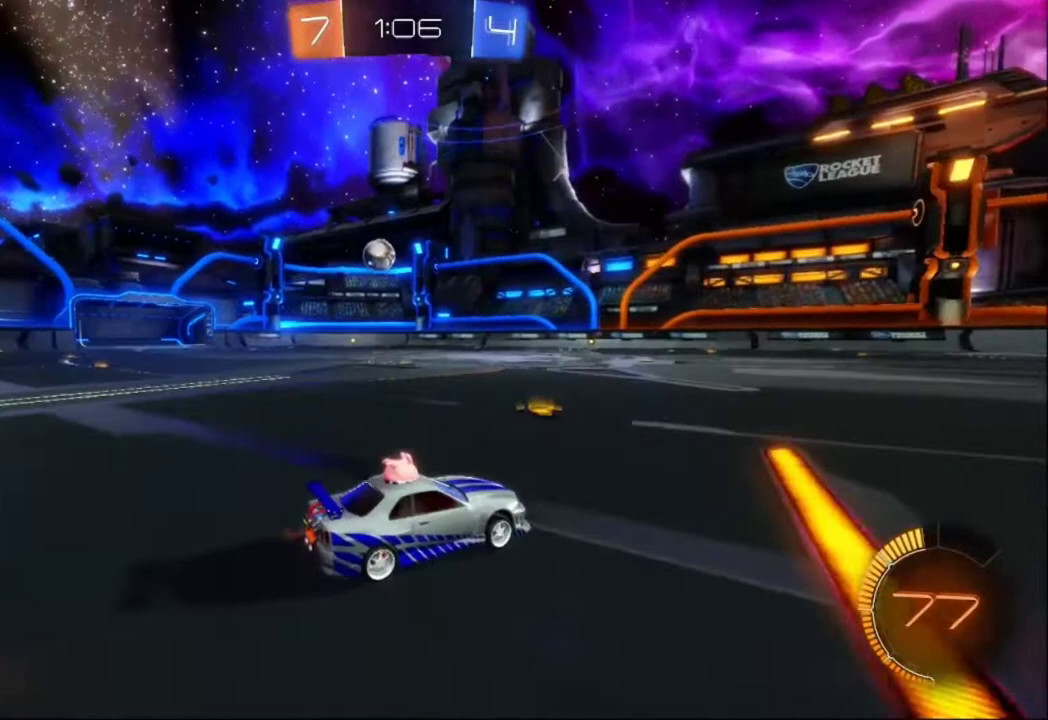
{"buttons": ["R2"], "left_stick": "right", "events": [[233, "X", "up"], [367, "left_stick", "right"]]}
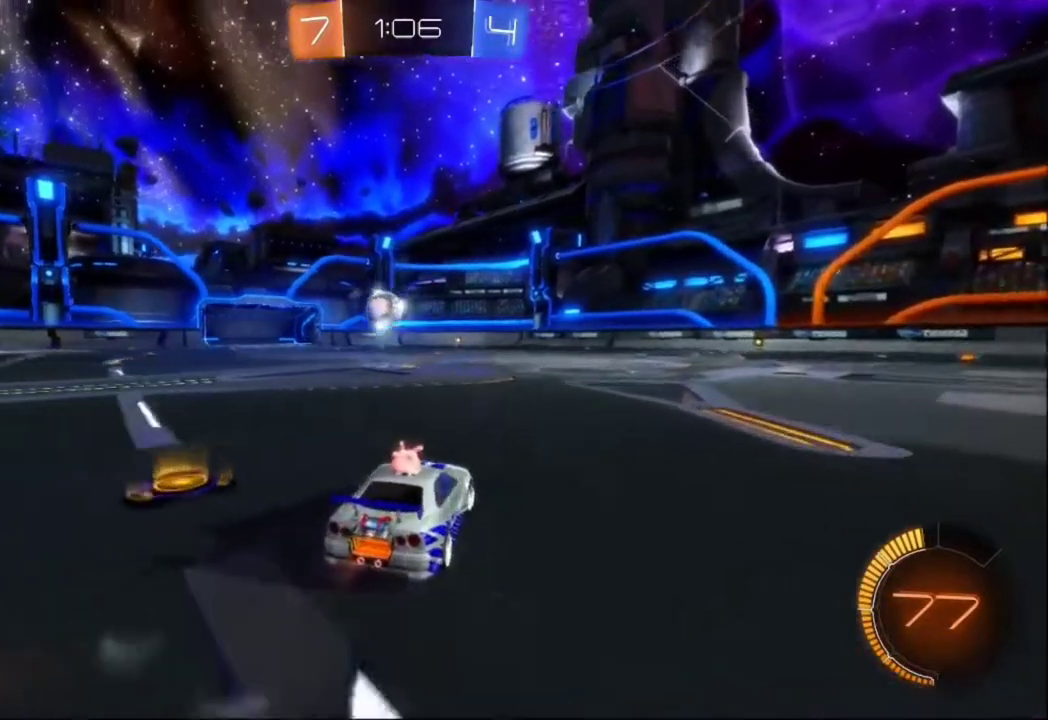
{"buttons": ["R2"], "left_stick": "left", "events": [[133, "R2", "up"], [133, "left_stick", "left"], [400, "R2", "down"]]}
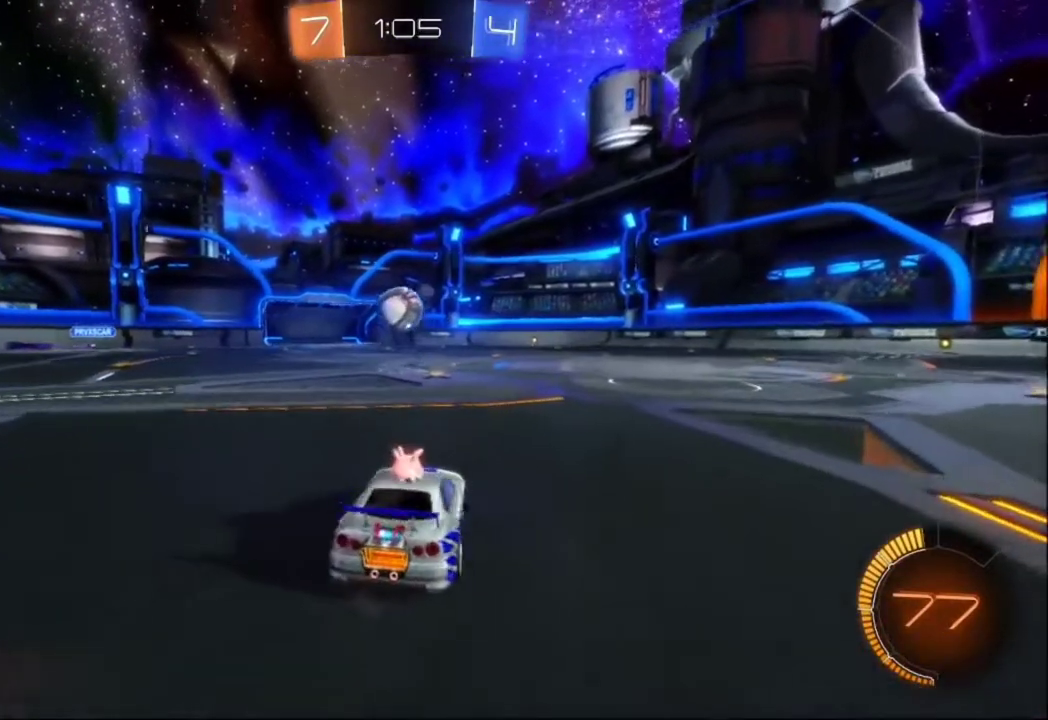
{"buttons": ["R2"], "left_stick": "center", "events": [[100, "R2", "up"], [167, "left_stick", "center"], [467, "R2", "down"]]}
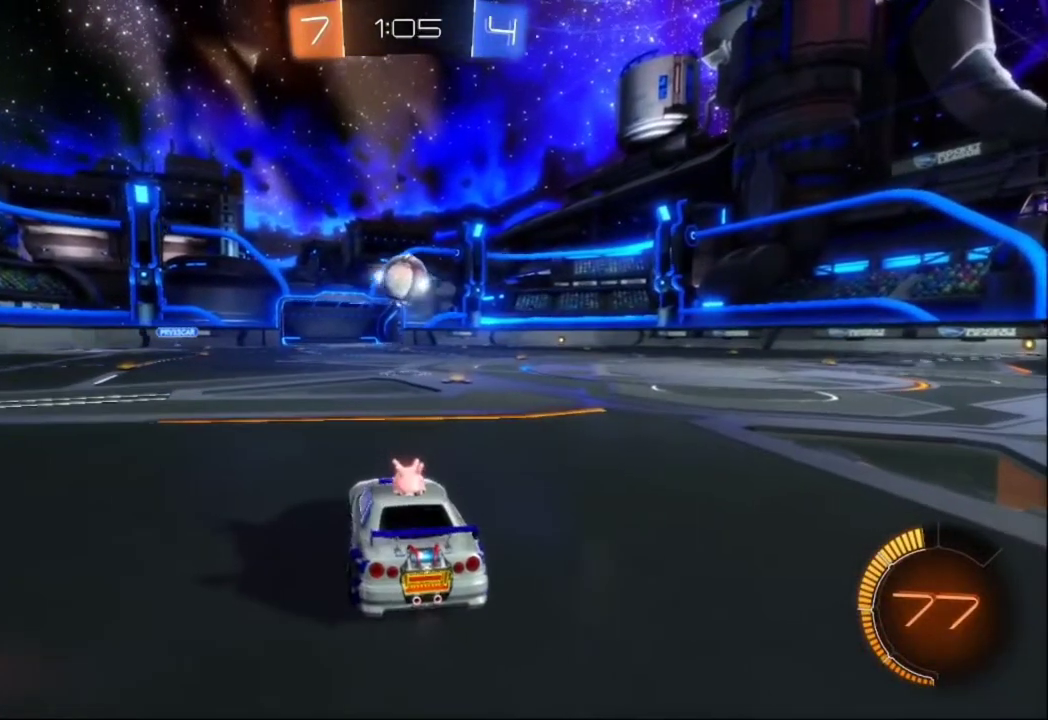
{"buttons": [], "left_stick": "right", "events": [[133, "R2", "up"], [467, "left_stick", "right"]]}
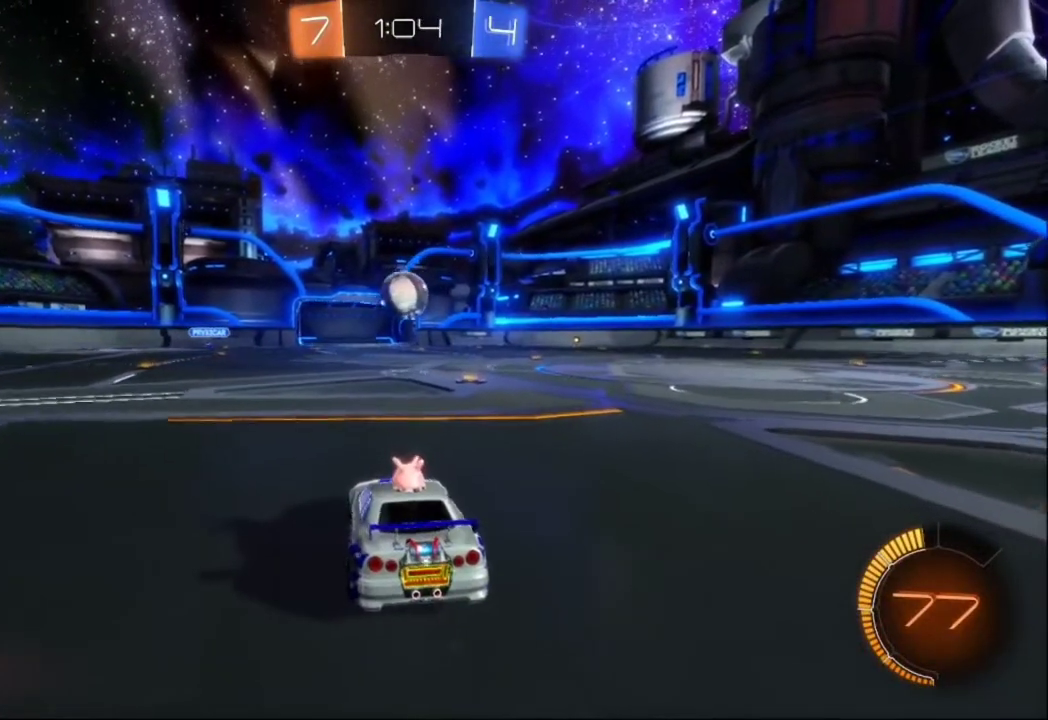
{"buttons": [], "left_stick": "center", "events": [[100, "left_stick", "center"], [233, "R2", "down"], [367, "R2", "up"]]}
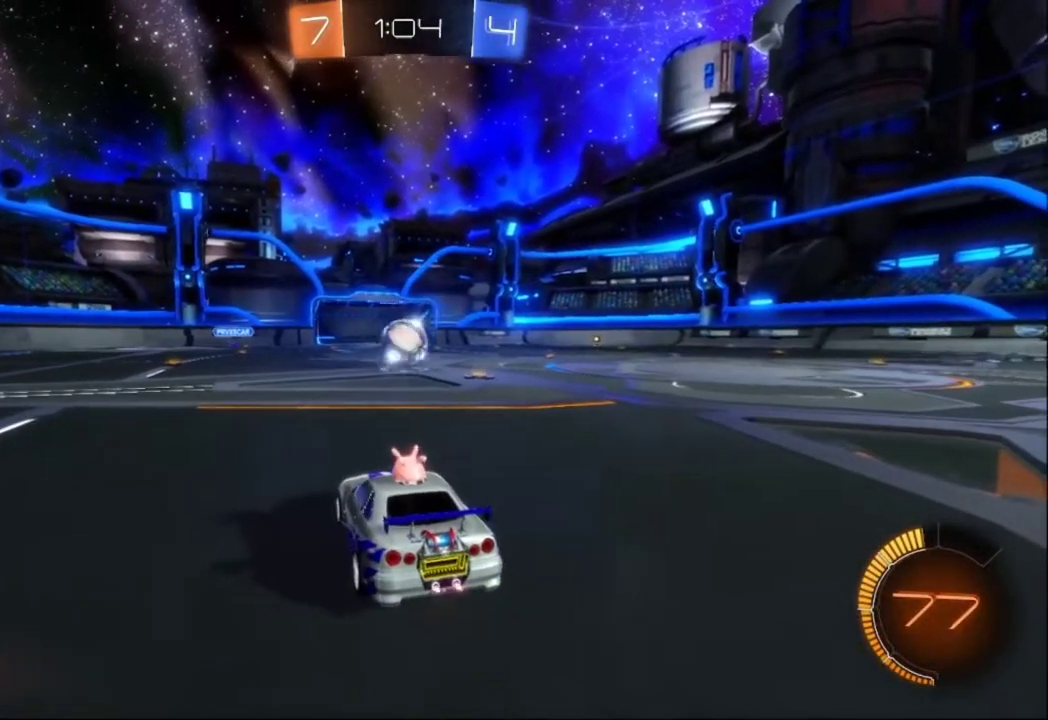
{"buttons": [], "left_stick": "center", "events": []}
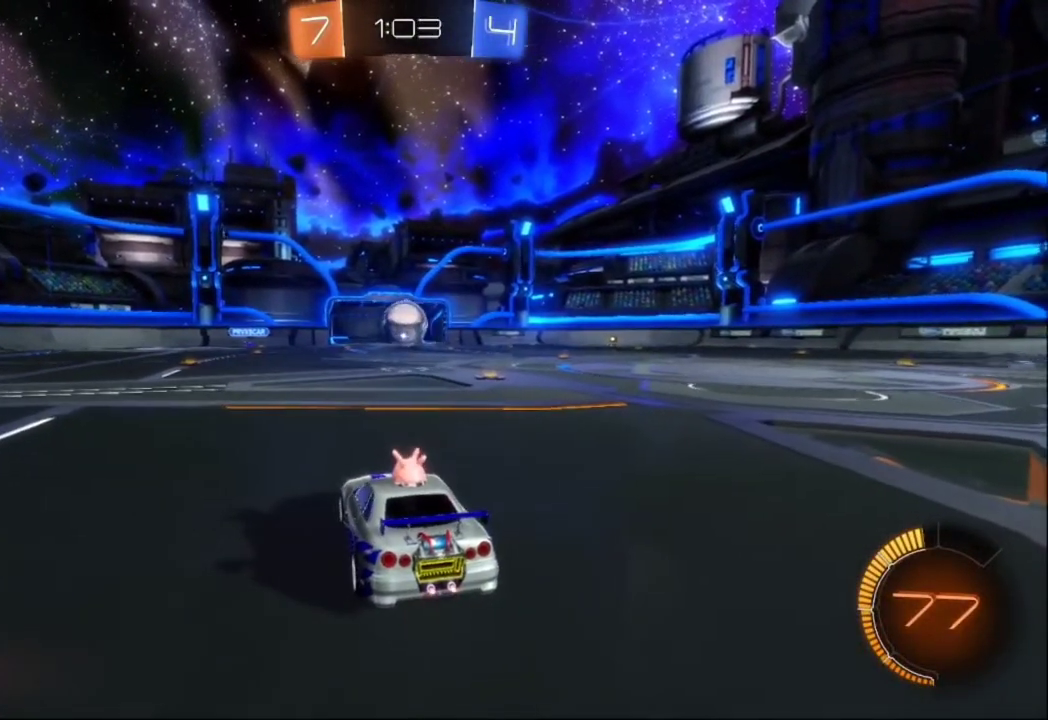
{"buttons": [], "left_stick": "center", "events": []}
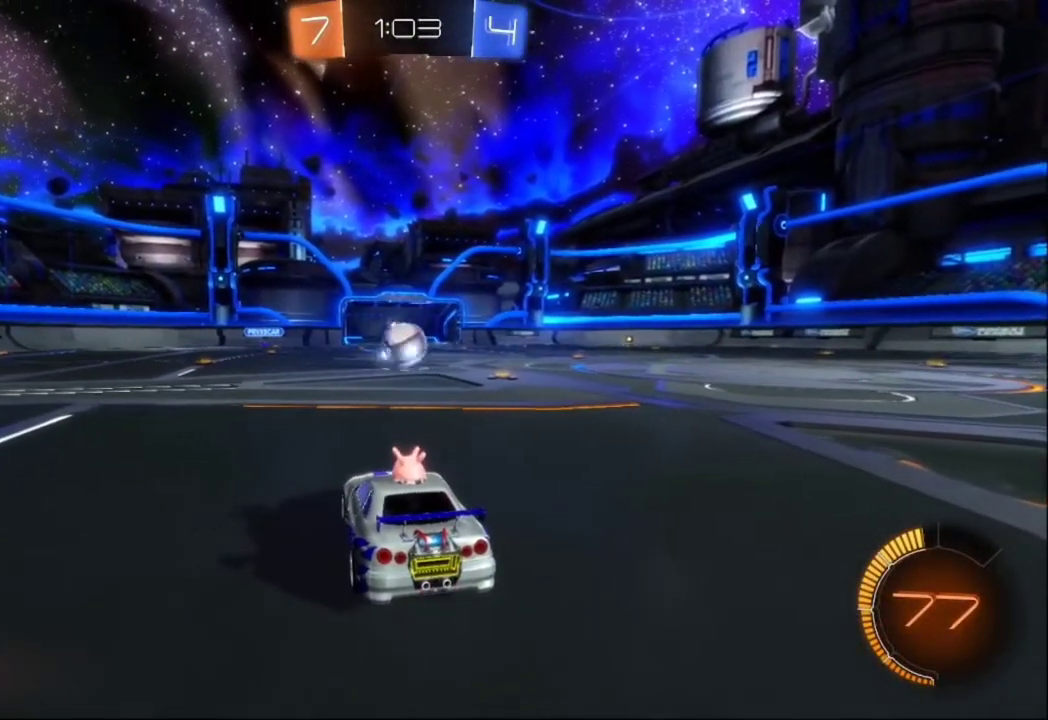
{"buttons": [], "left_stick": "center", "events": []}
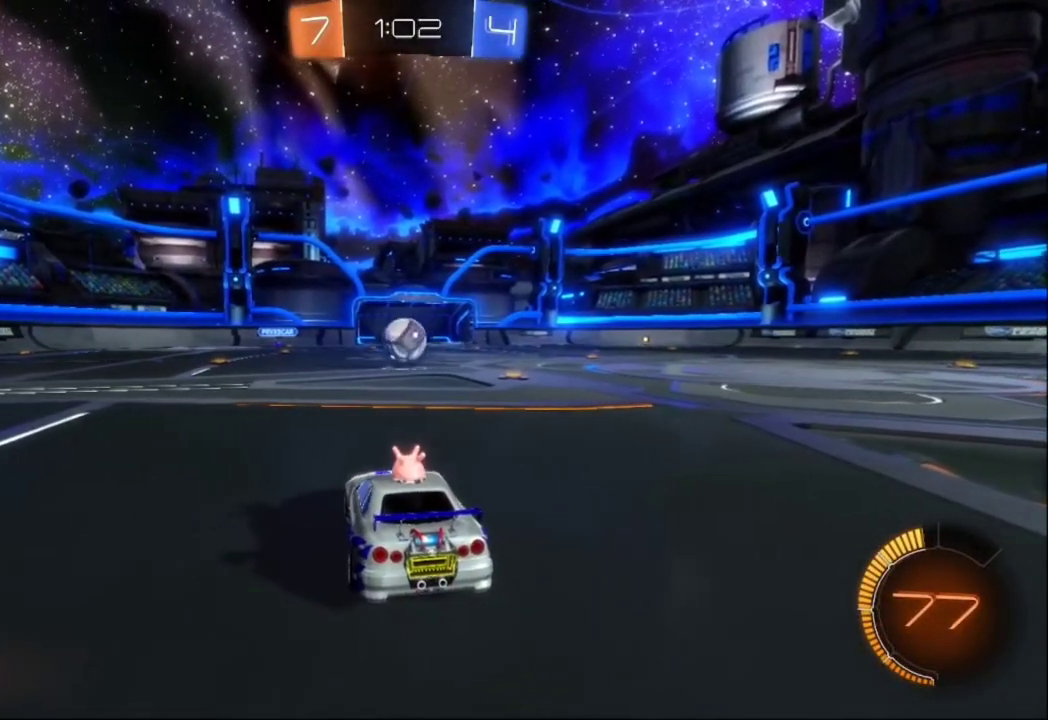
{"buttons": [], "left_stick": "center", "events": []}
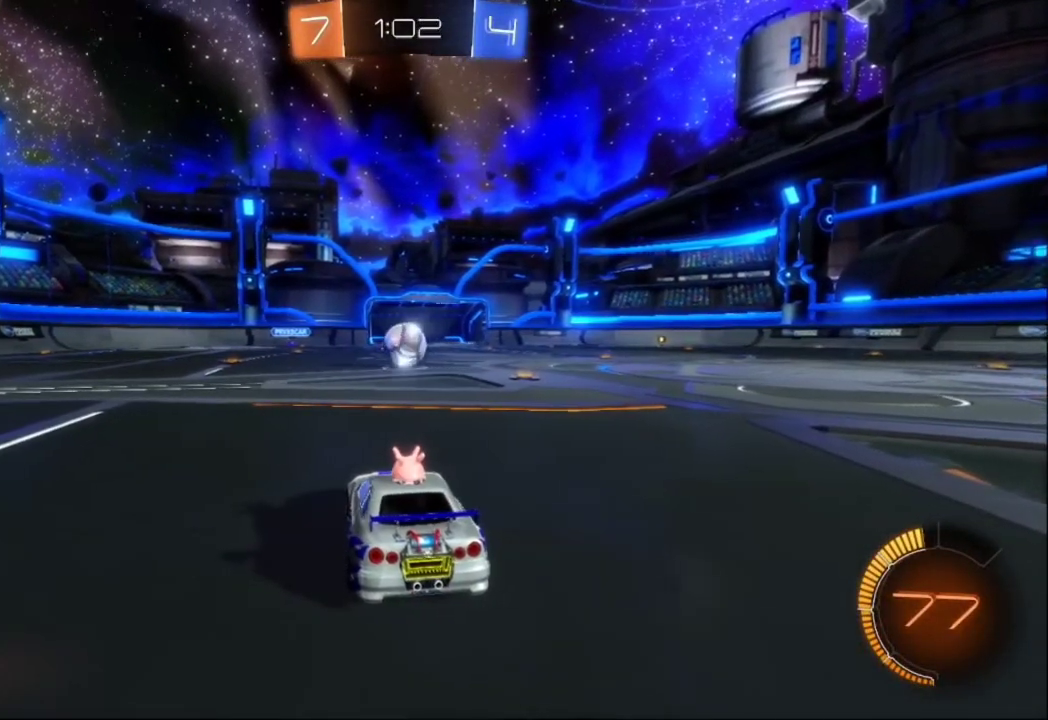
{"buttons": [], "left_stick": "center", "events": []}
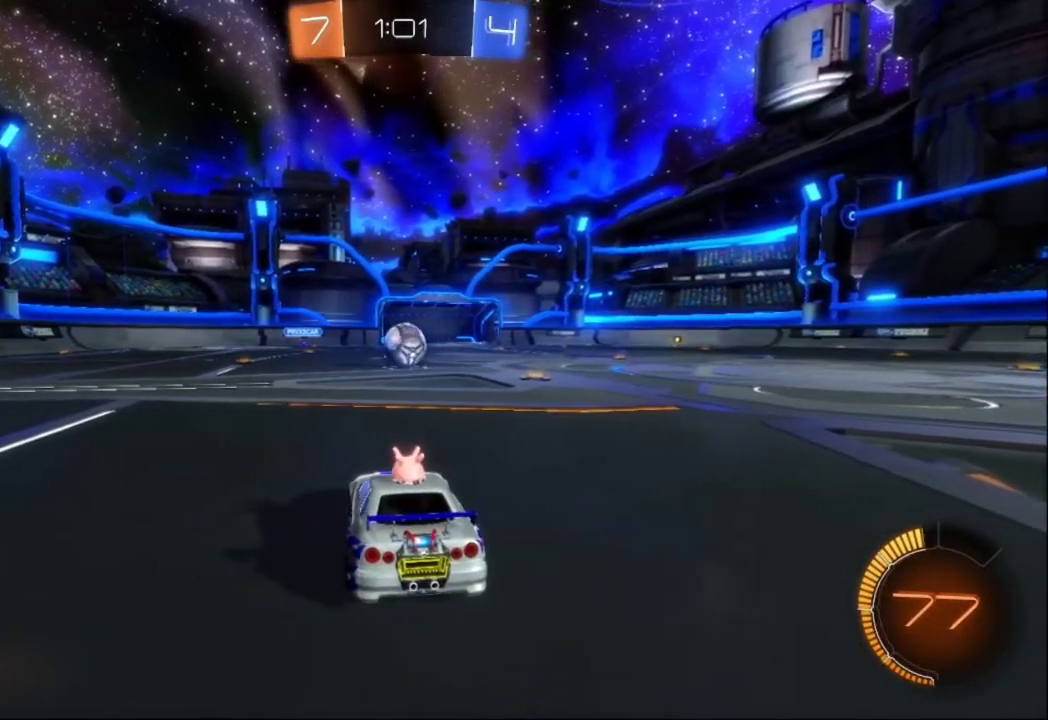
{"buttons": [], "left_stick": "left", "events": [[467, "left_stick", "left"]]}
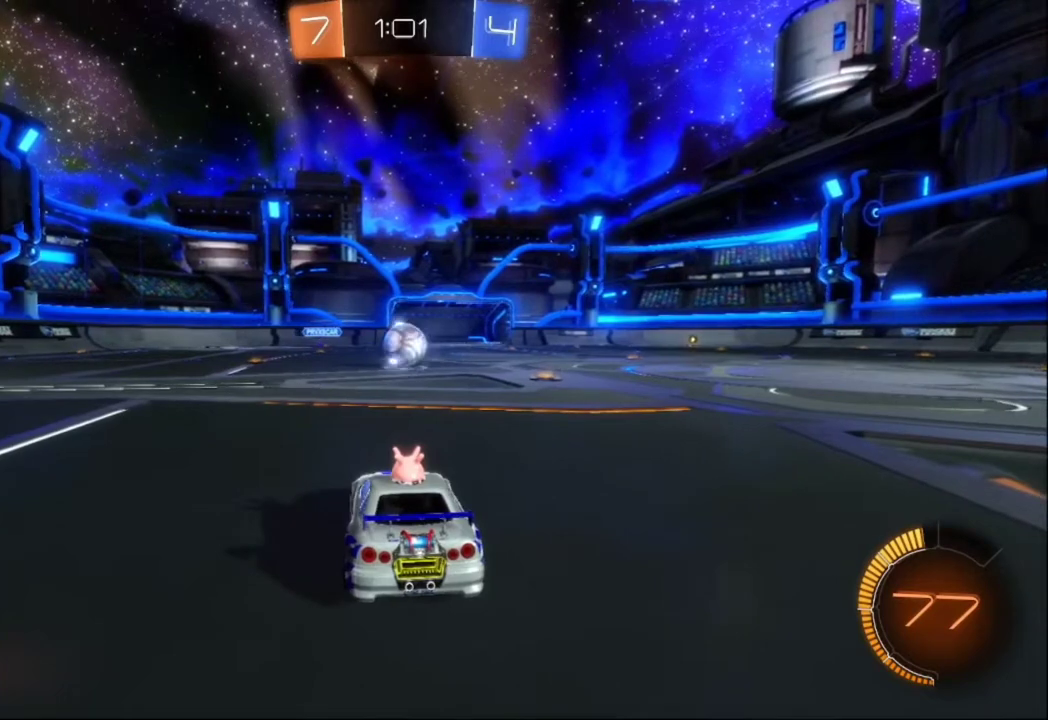
{"buttons": ["R2"], "left_stick": "center", "events": [[67, "left_stick", "center"], [500, "R2", "down"]]}
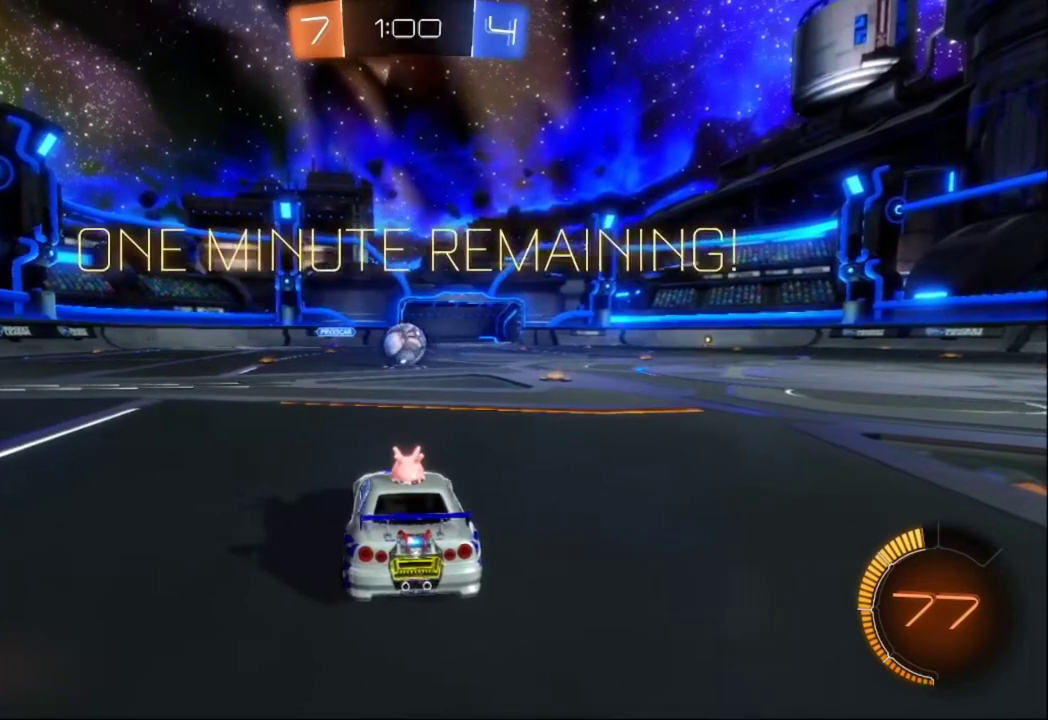
{"buttons": [], "left_stick": "center", "events": [[67, "left_stick", "left"], [200, "left_stick", "center"], [300, "R2", "up"]]}
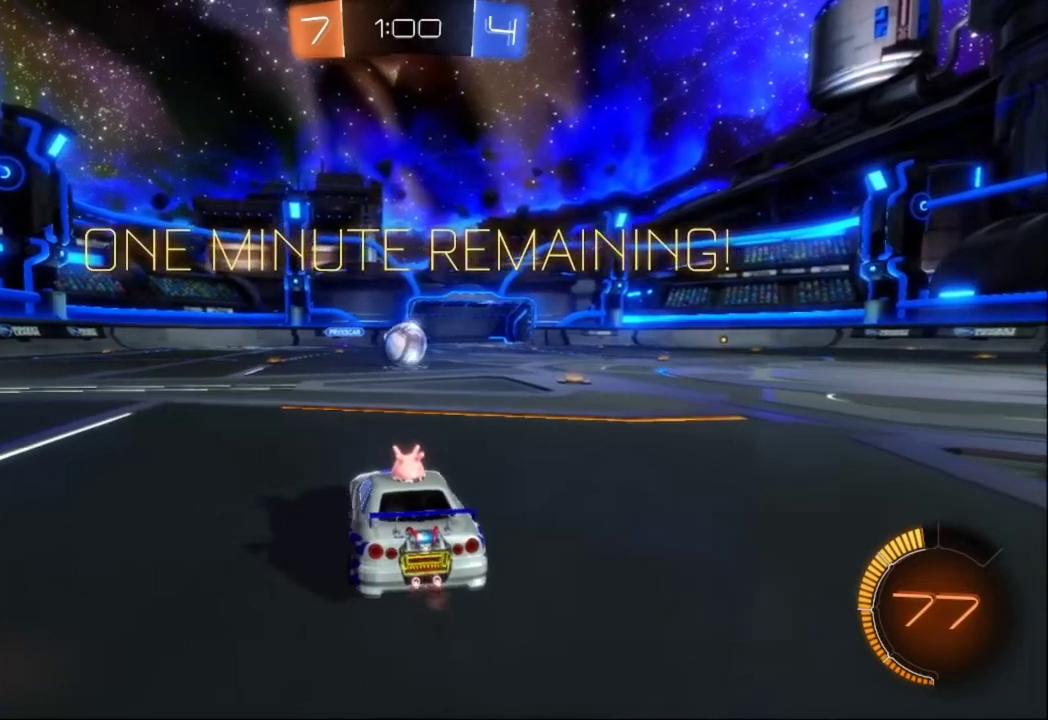
{"buttons": ["R2"], "left_stick": "left", "events": [[167, "R2", "down"], [200, "left_stick", "left"]]}
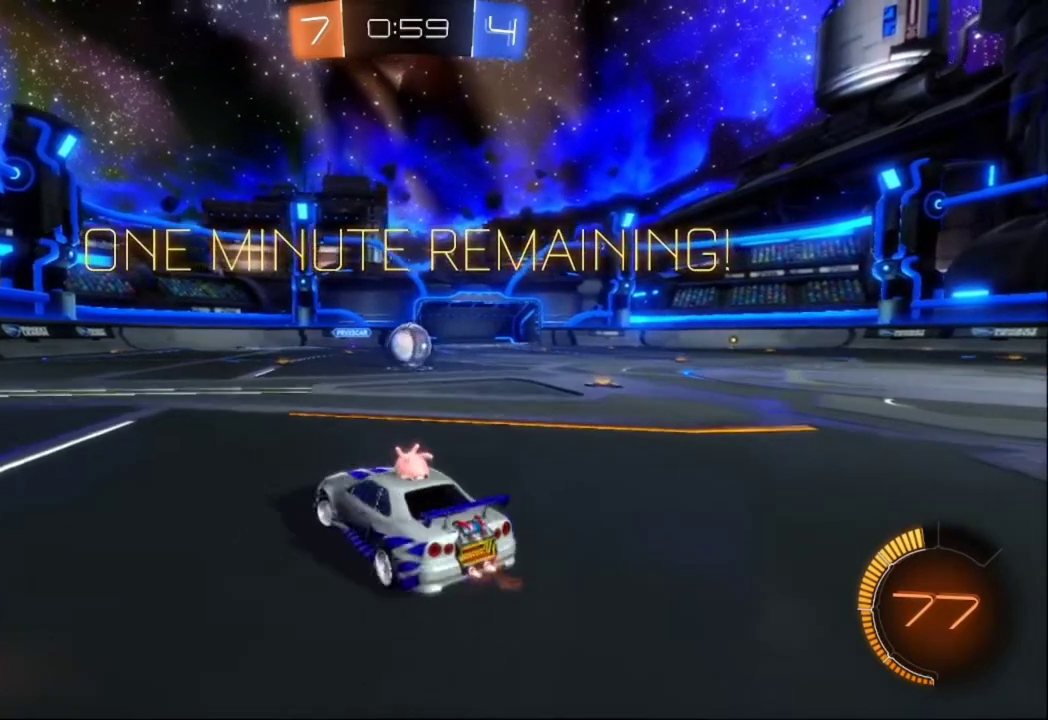
{"buttons": ["X"], "left_stick": "right", "events": [[33, "left_stick", "down-left"], [300, "R2", "up"], [367, "left_stick", "right"], [400, "X", "down"]]}
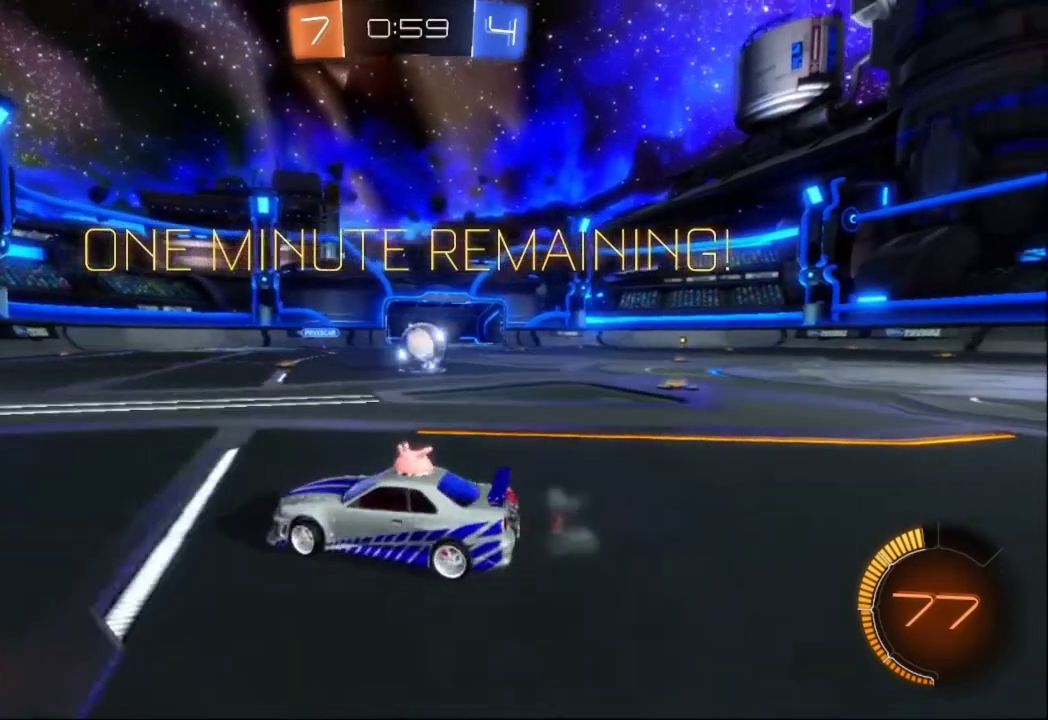
{"buttons": [], "left_stick": "left", "events": [[233, "X", "up"], [433, "left_stick", "center"], [500, "left_stick", "left"]]}
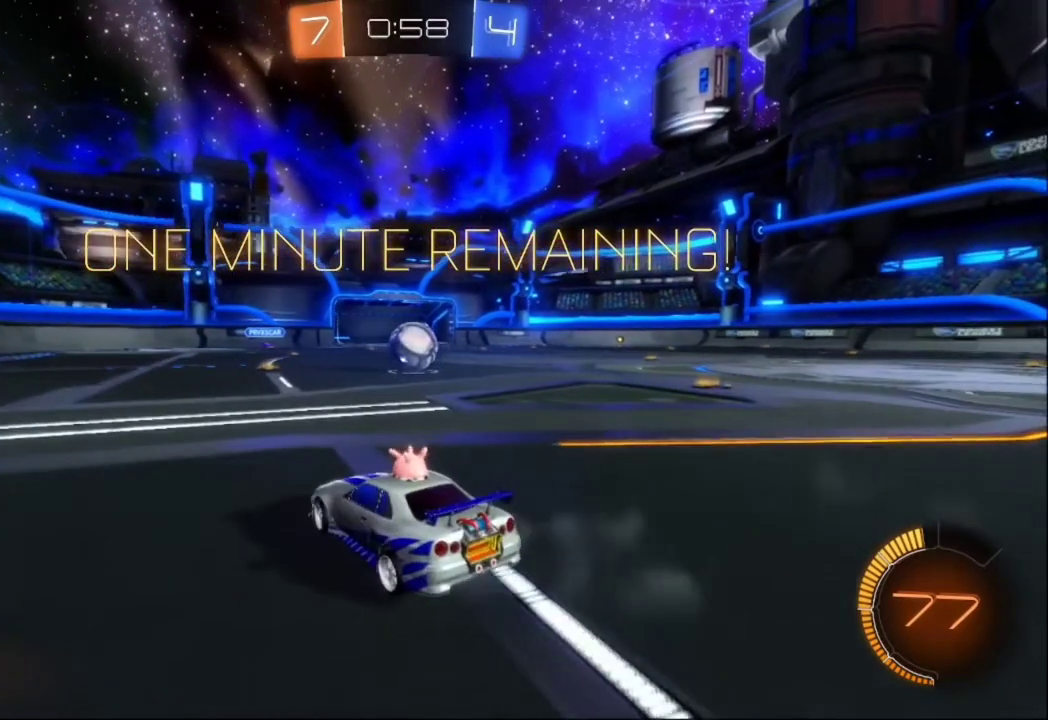
{"buttons": [], "left_stick": "center", "events": [[133, "left_stick", "center"], [267, "R2", "down"], [433, "R2", "up"]]}
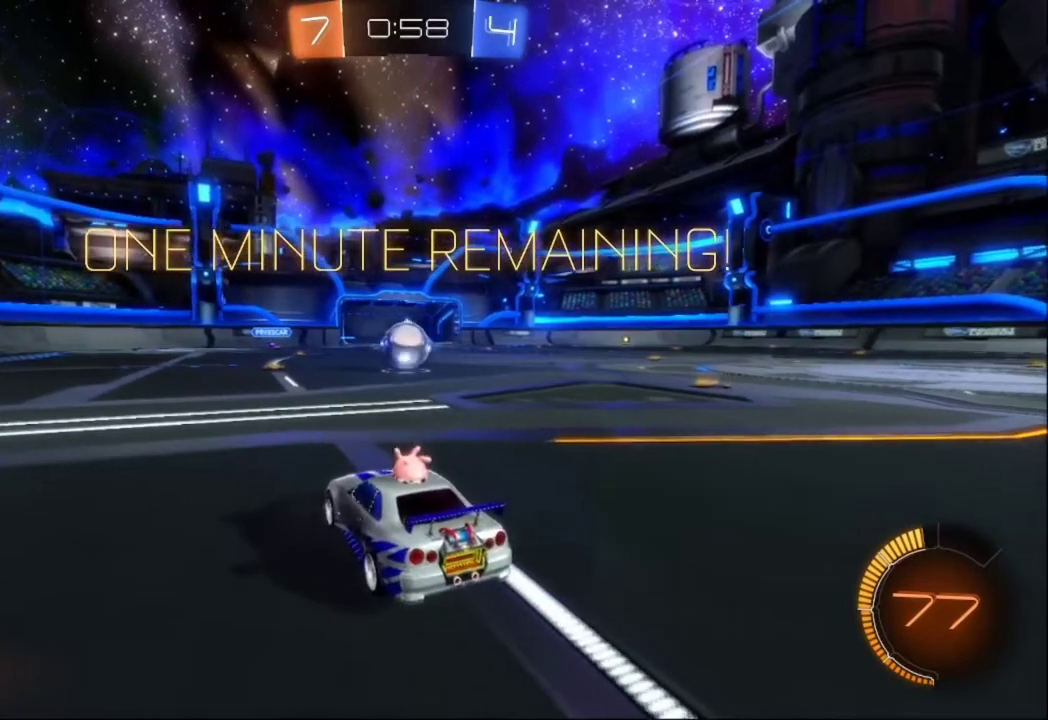
{"buttons": [], "left_stick": "center", "events": []}
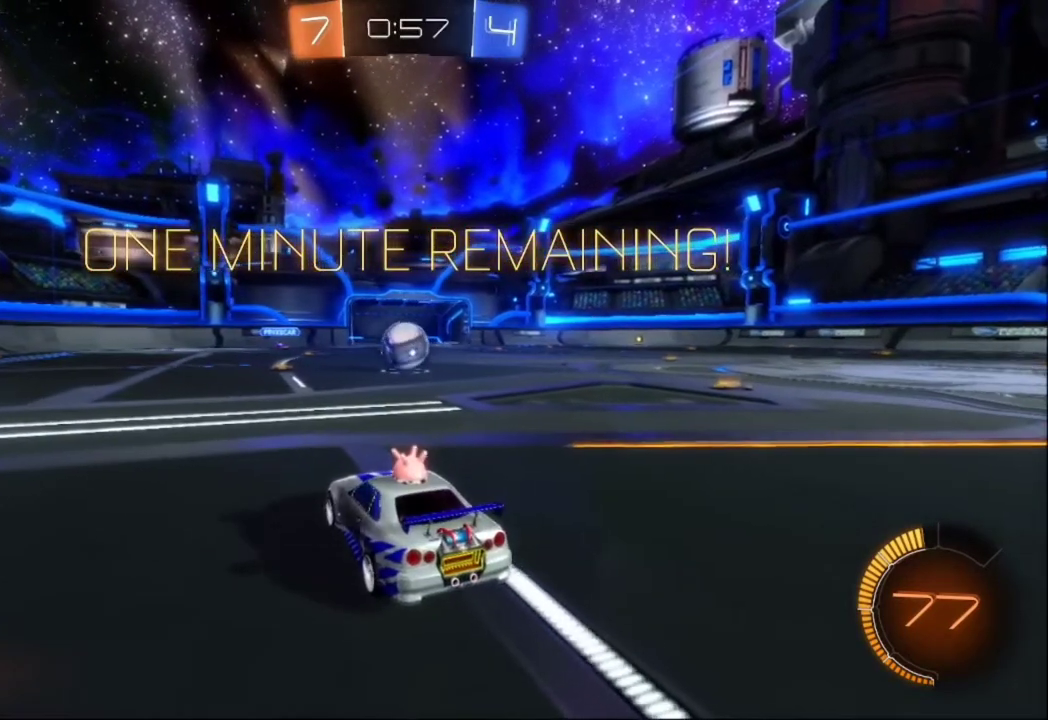
{"buttons": ["R2"], "left_stick": "center", "events": [[467, "R2", "down"]]}
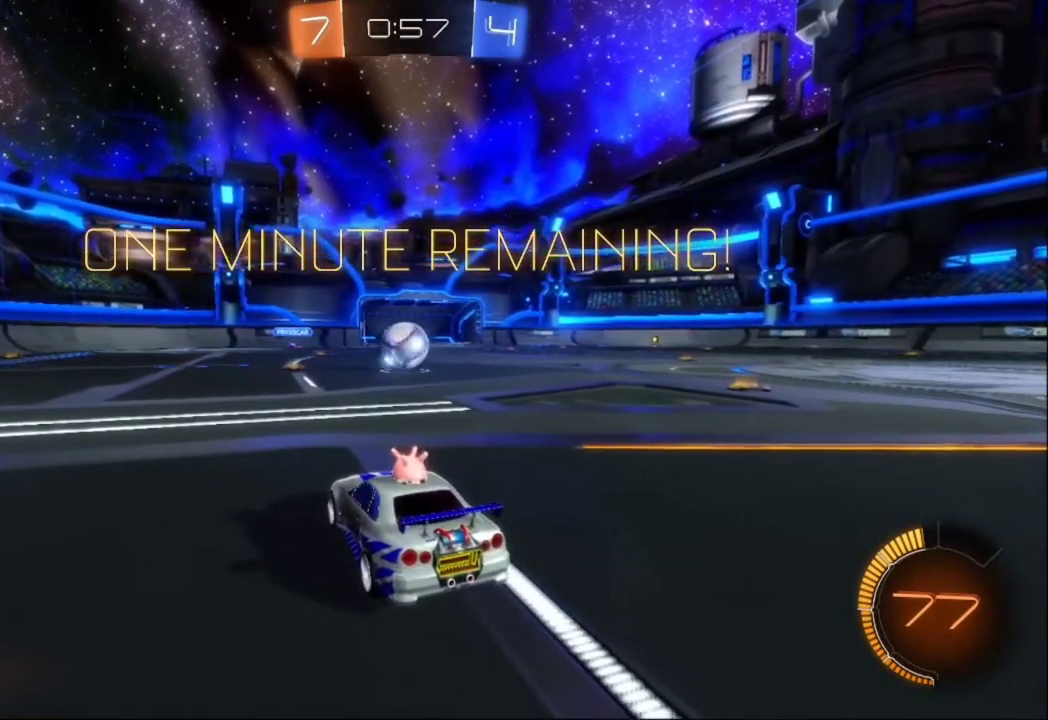
{"buttons": [], "left_stick": "center", "events": [[133, "R2", "up"]]}
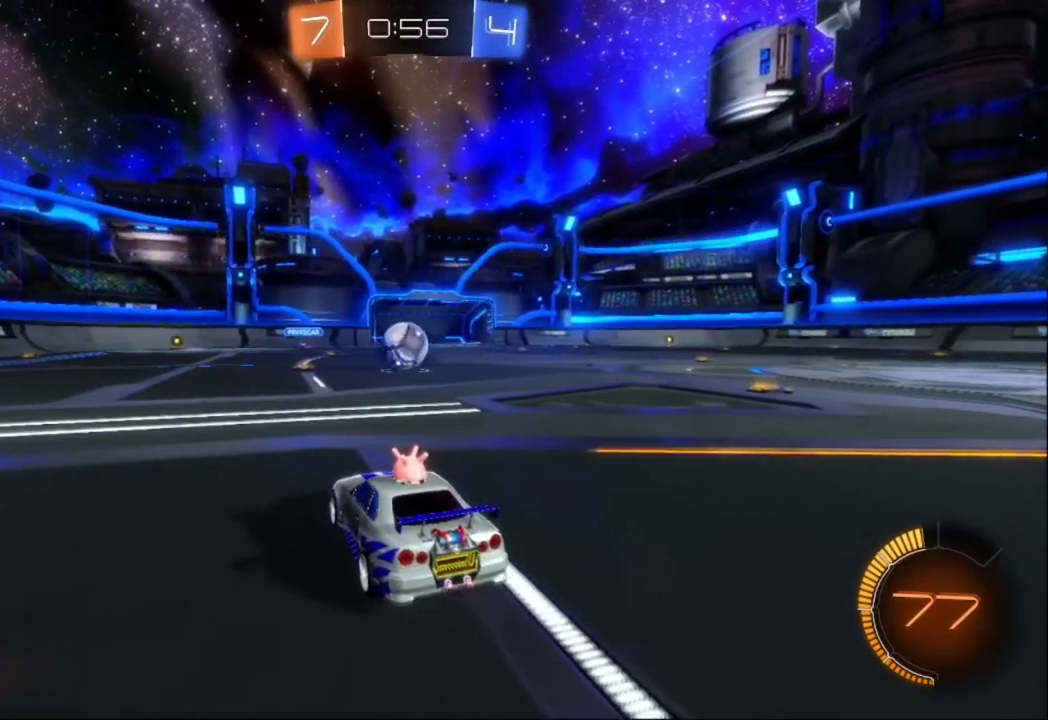
{"buttons": [], "left_stick": "center", "events": []}
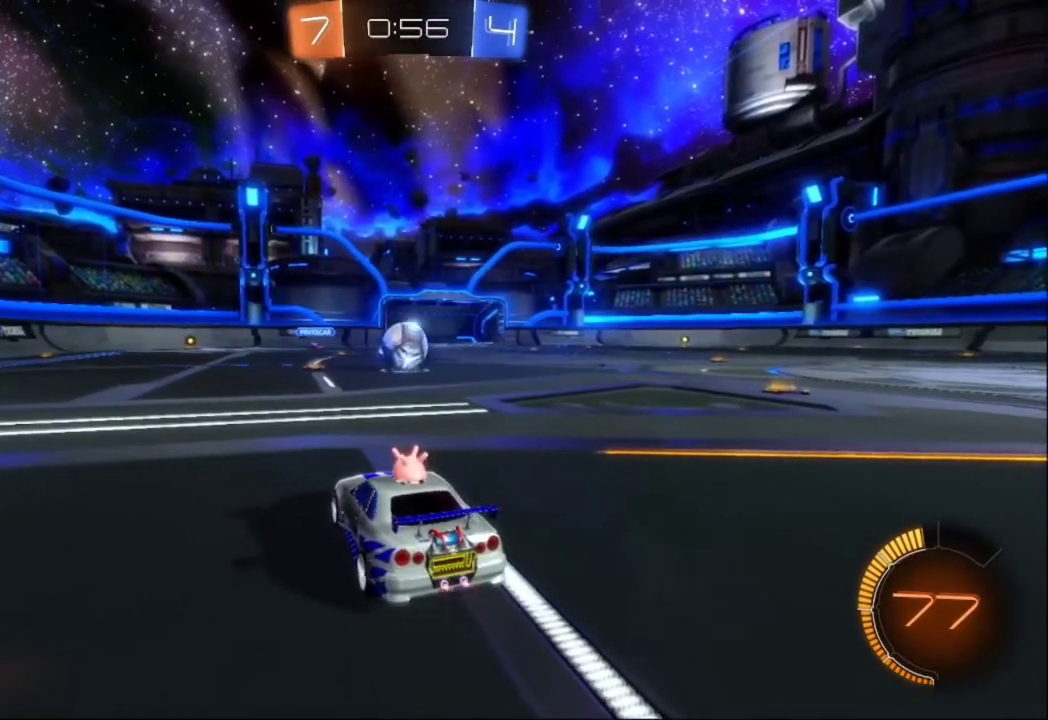
{"buttons": [], "left_stick": "center", "events": []}
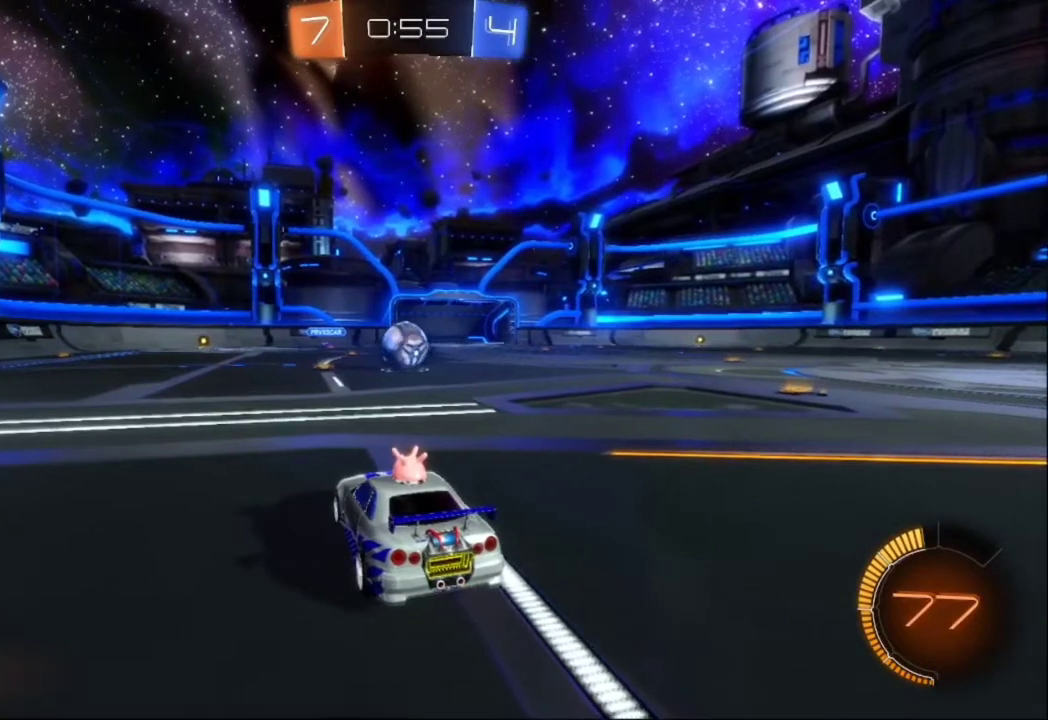
{"buttons": [], "left_stick": "left", "events": [[67, "R2", "down"], [100, "left_stick", "left"], [500, "R2", "up"]]}
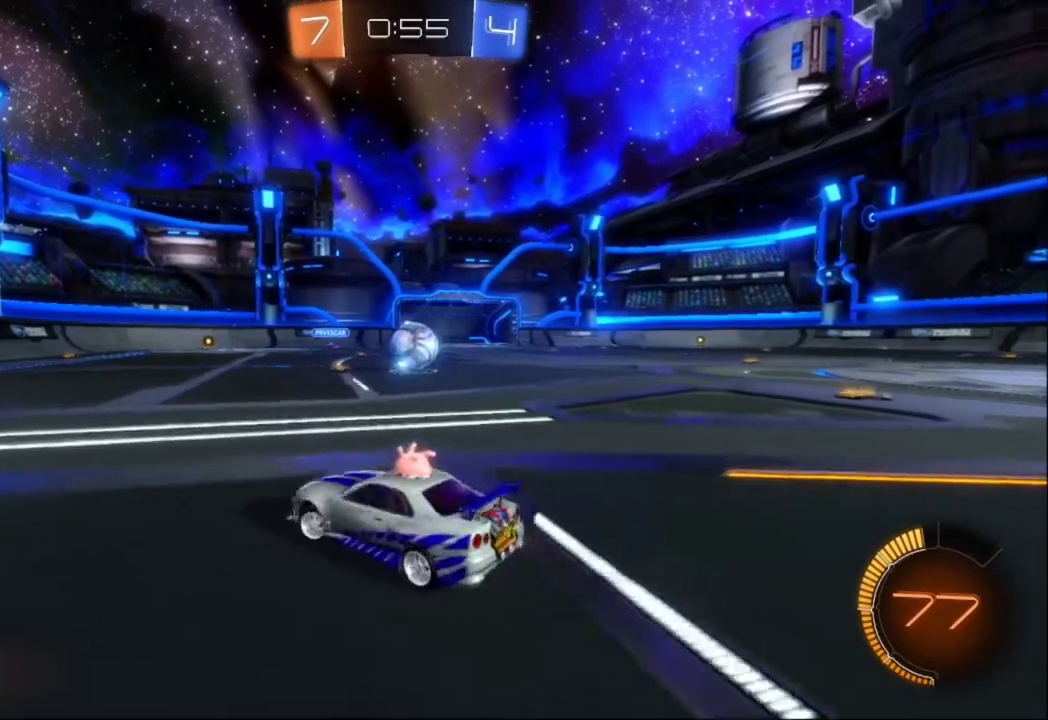
{"buttons": [], "left_stick": "center", "events": [[100, "left_stick", "center"]]}
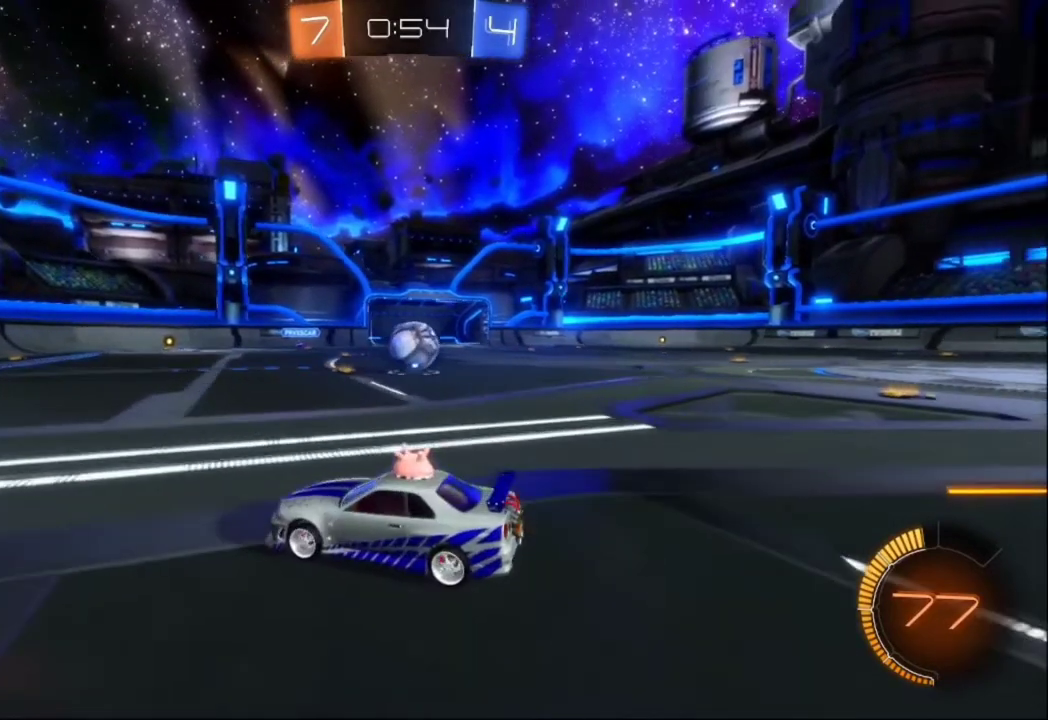
{"buttons": [], "left_stick": "center", "events": []}
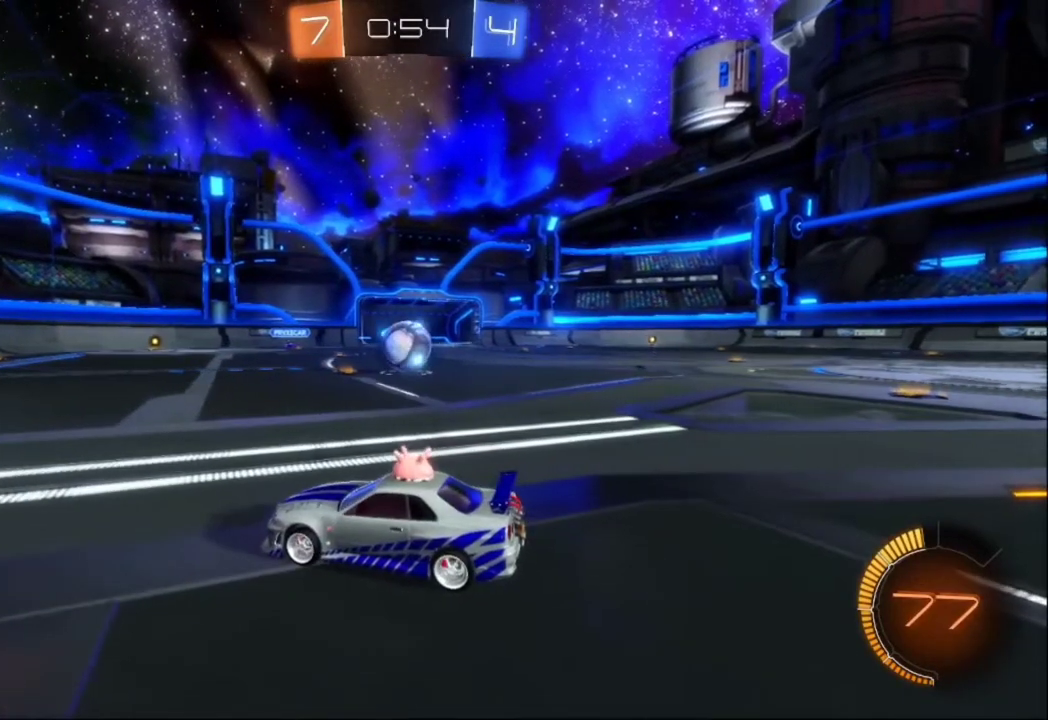
{"buttons": [], "left_stick": "center", "events": []}
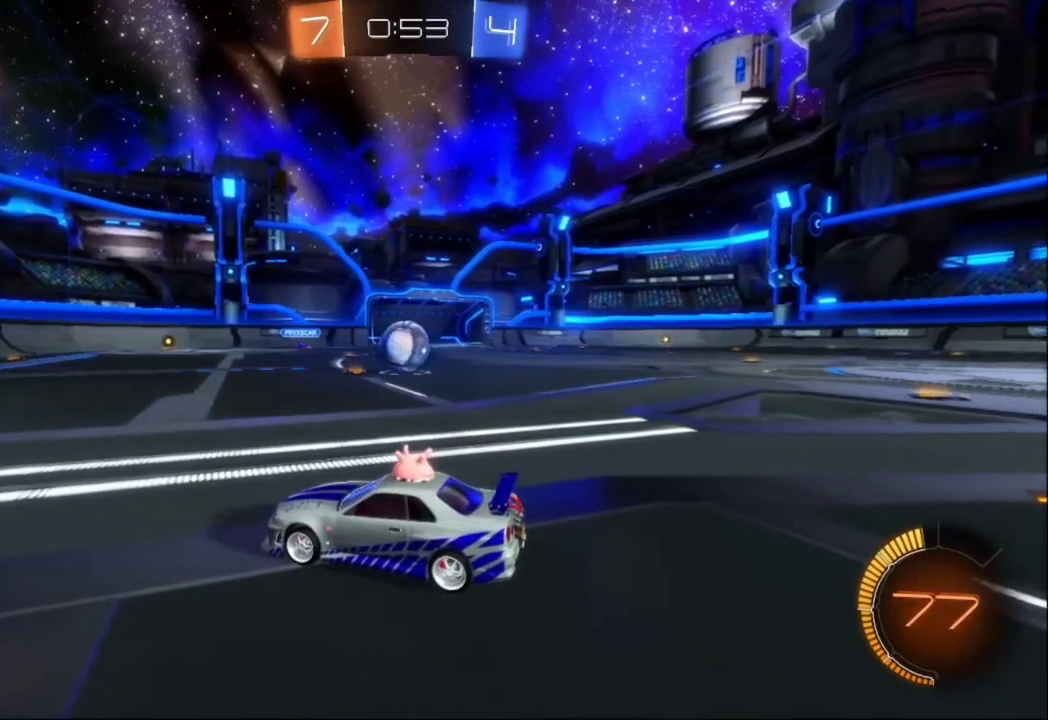
{"buttons": [], "left_stick": "center", "events": []}
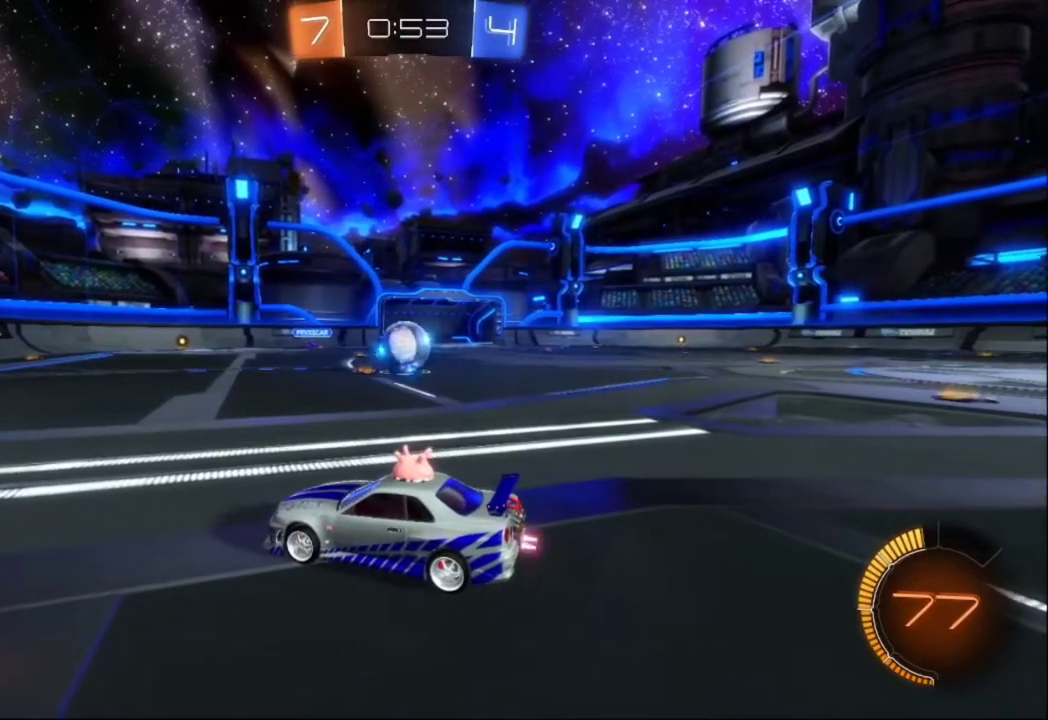
{"buttons": [], "left_stick": "center", "events": []}
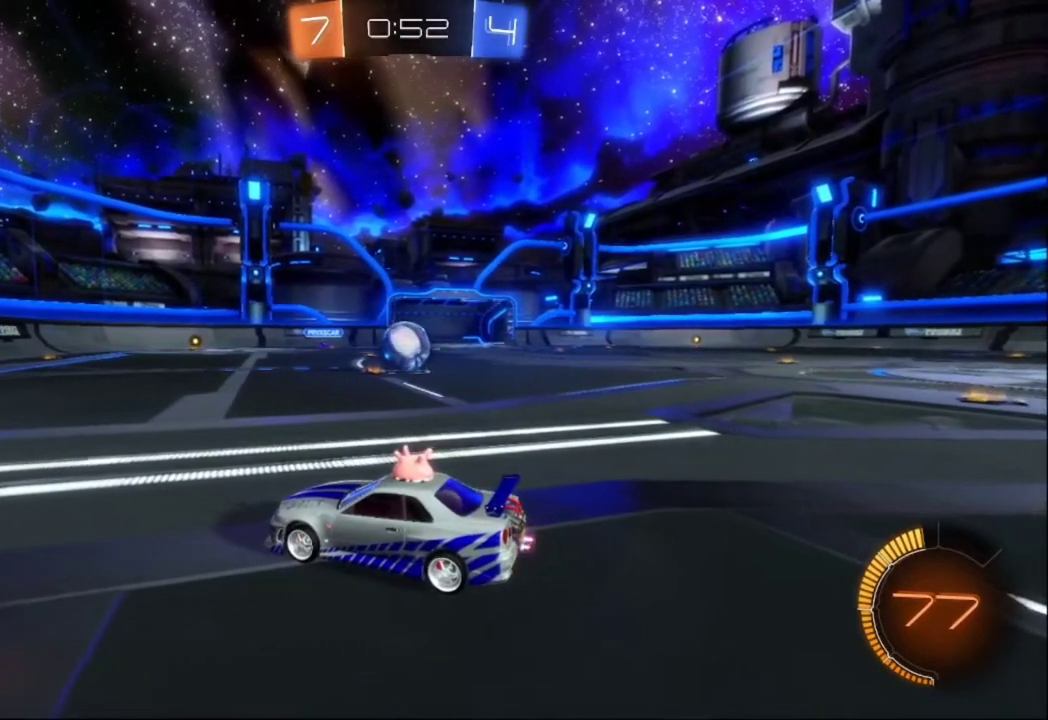
{"buttons": [], "left_stick": "center", "events": []}
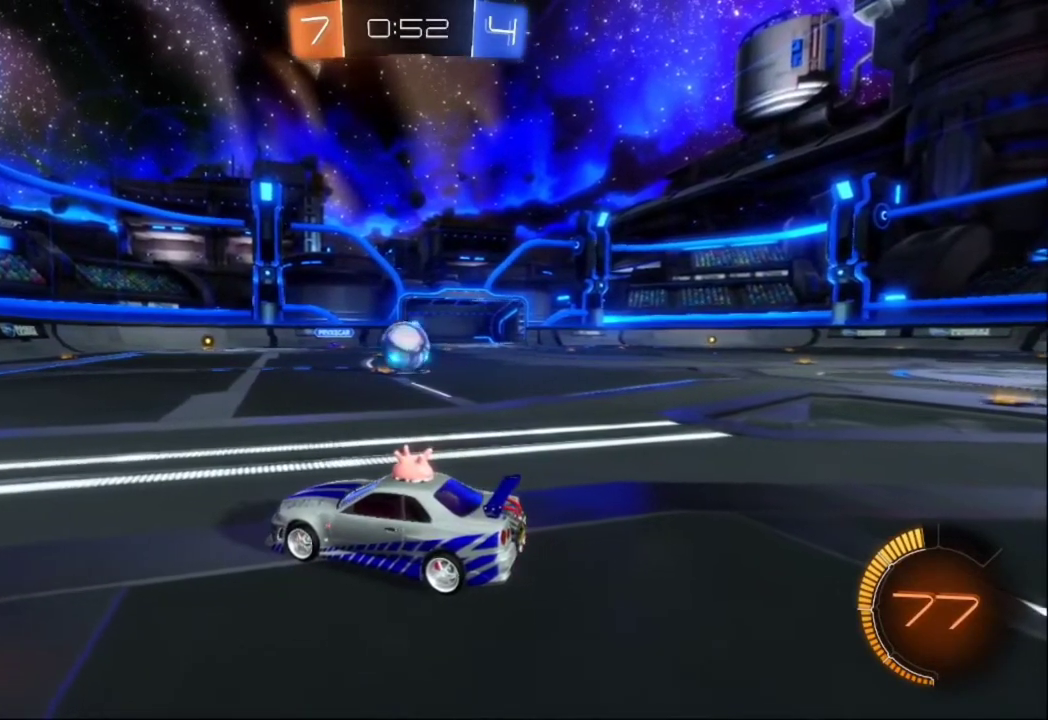
{"buttons": ["R2"], "left_stick": "down-left", "events": [[300, "R2", "down"], [500, "left_stick", "down-left"]]}